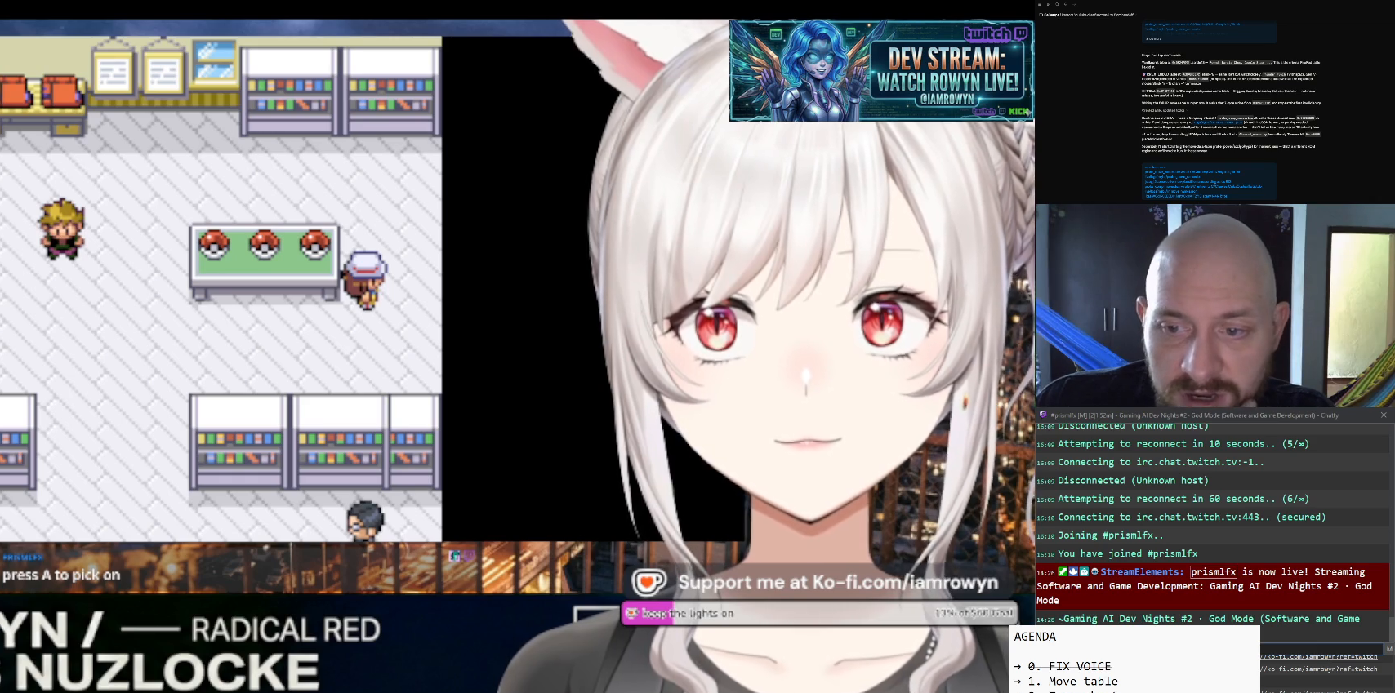
Gameplay with a controller (Nintendo layout); each line is a JSON object with the inputs held at the frame after it. "events" lists button and stick changes between this image and that frame as [ms after this image, input, new state], when the widget could be followed in between. Not read: L3 R3.
{"buttons": ["DPAD_RIGHT"], "events": []}
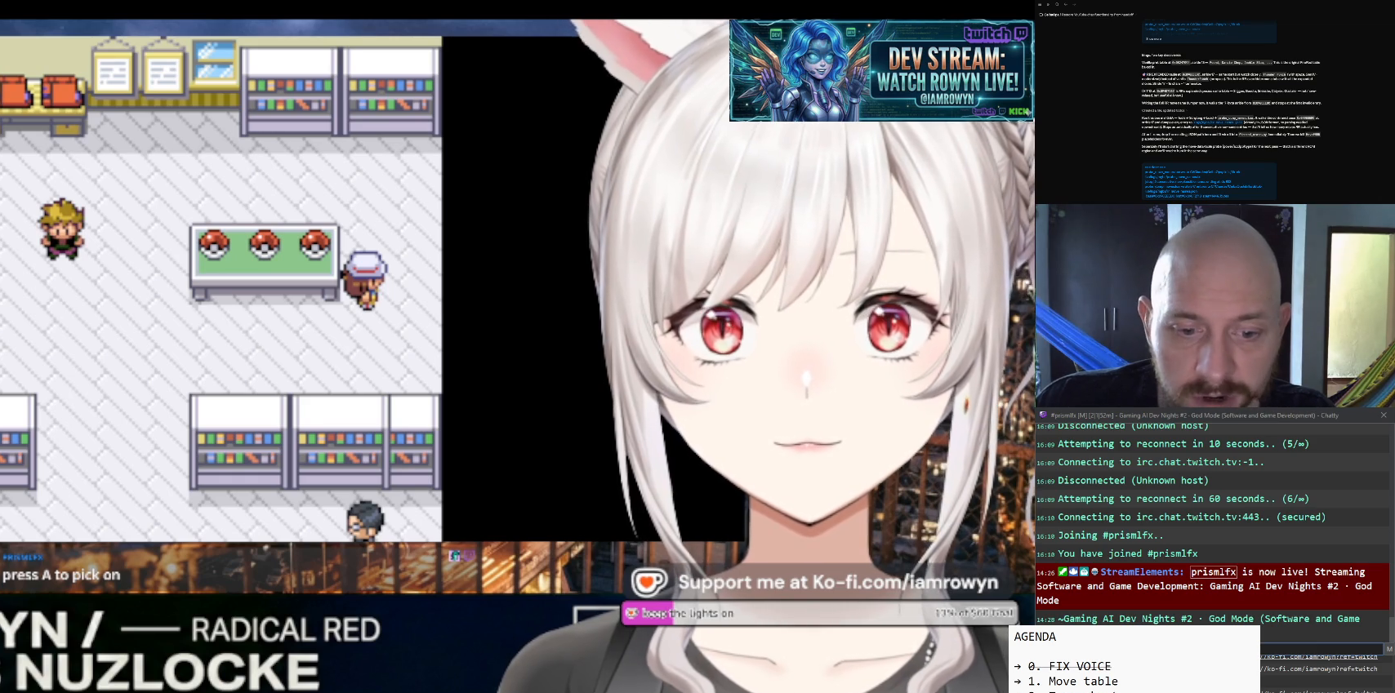
{"buttons": ["DPAD_RIGHT"], "events": []}
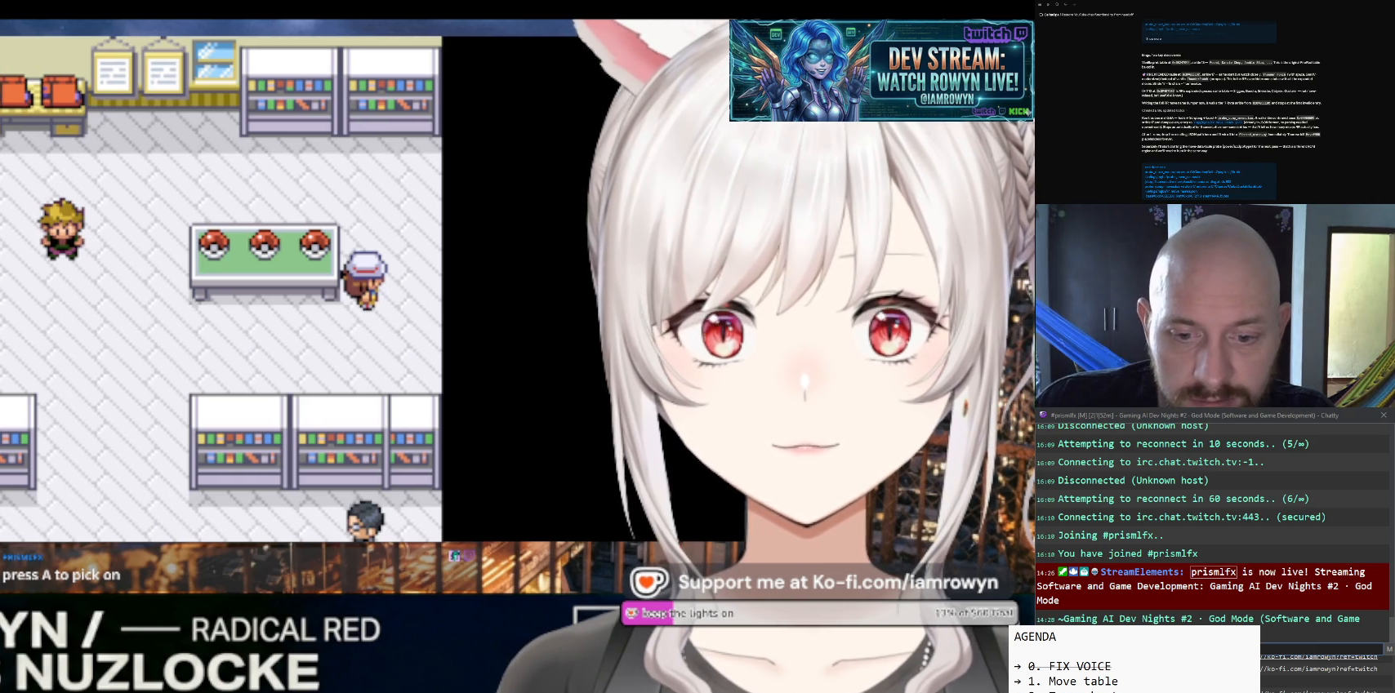
{"buttons": ["DPAD_RIGHT"], "events": []}
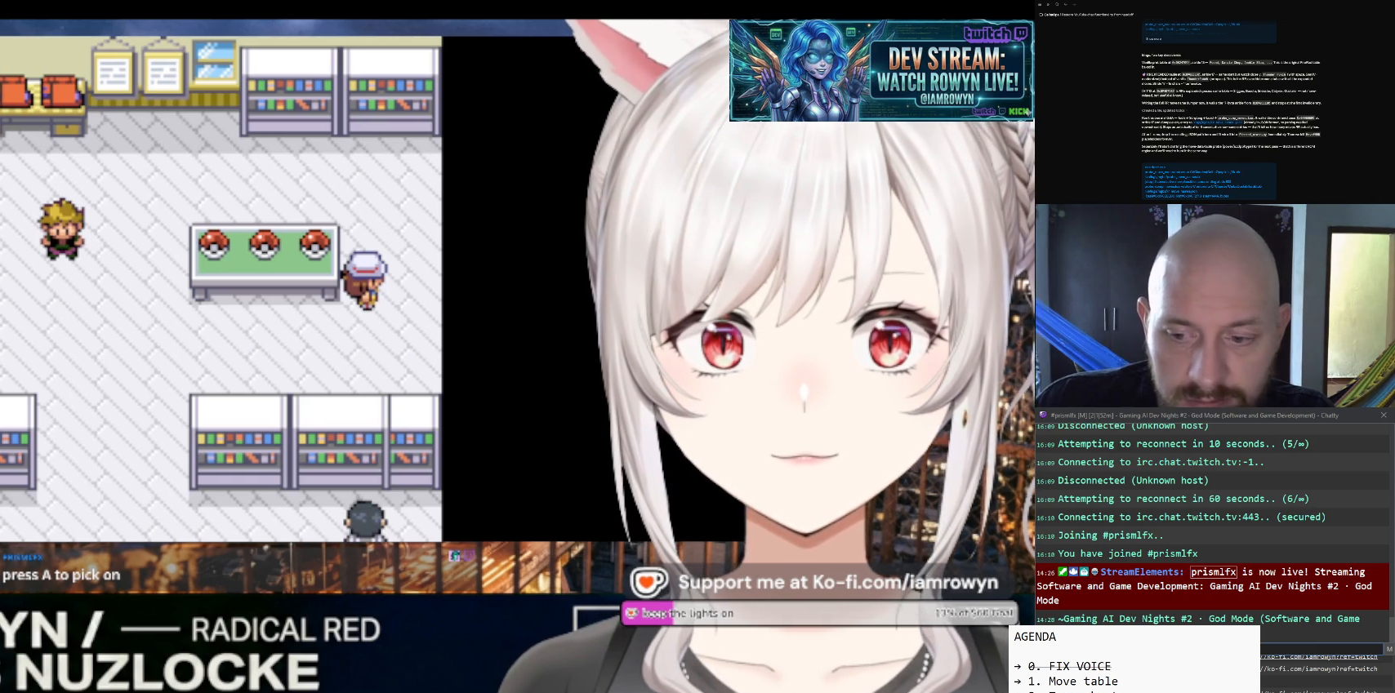
{"buttons": ["DPAD_RIGHT"], "events": []}
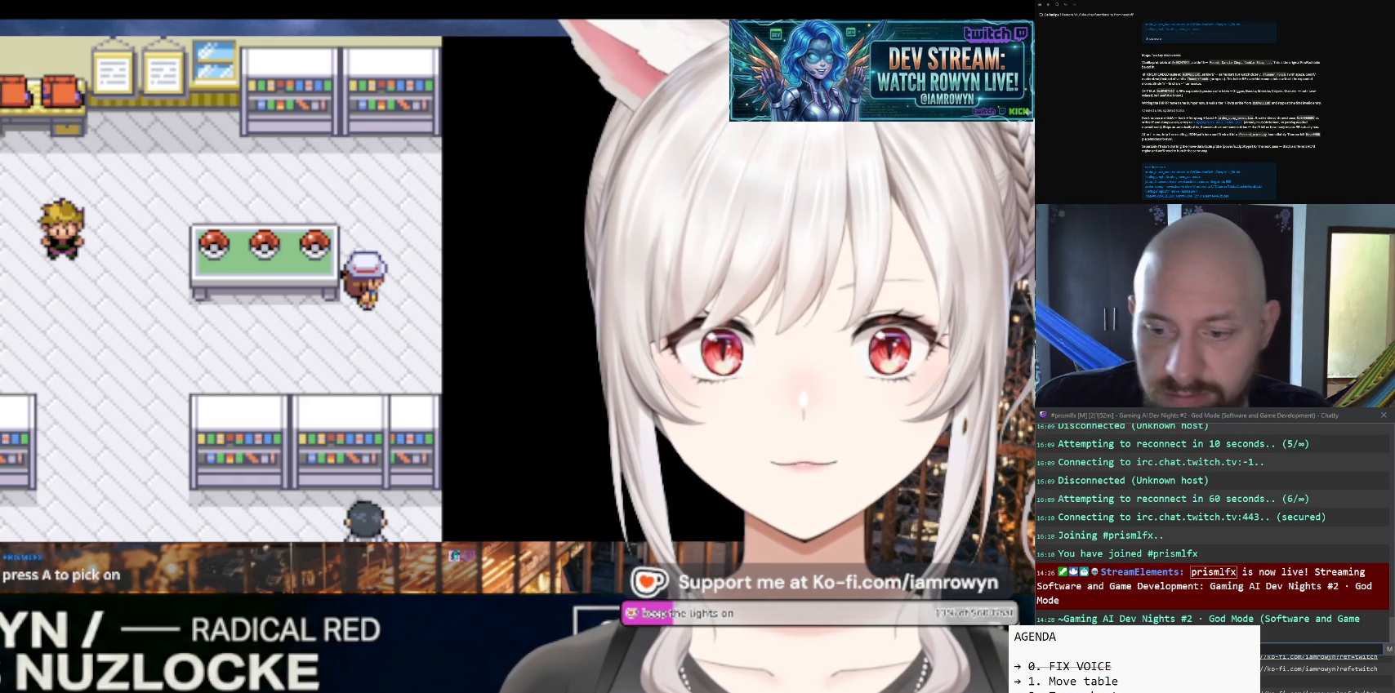
{"buttons": ["A"], "events": [[333, "A", "down"], [333, "DPAD_RIGHT", "up"]]}
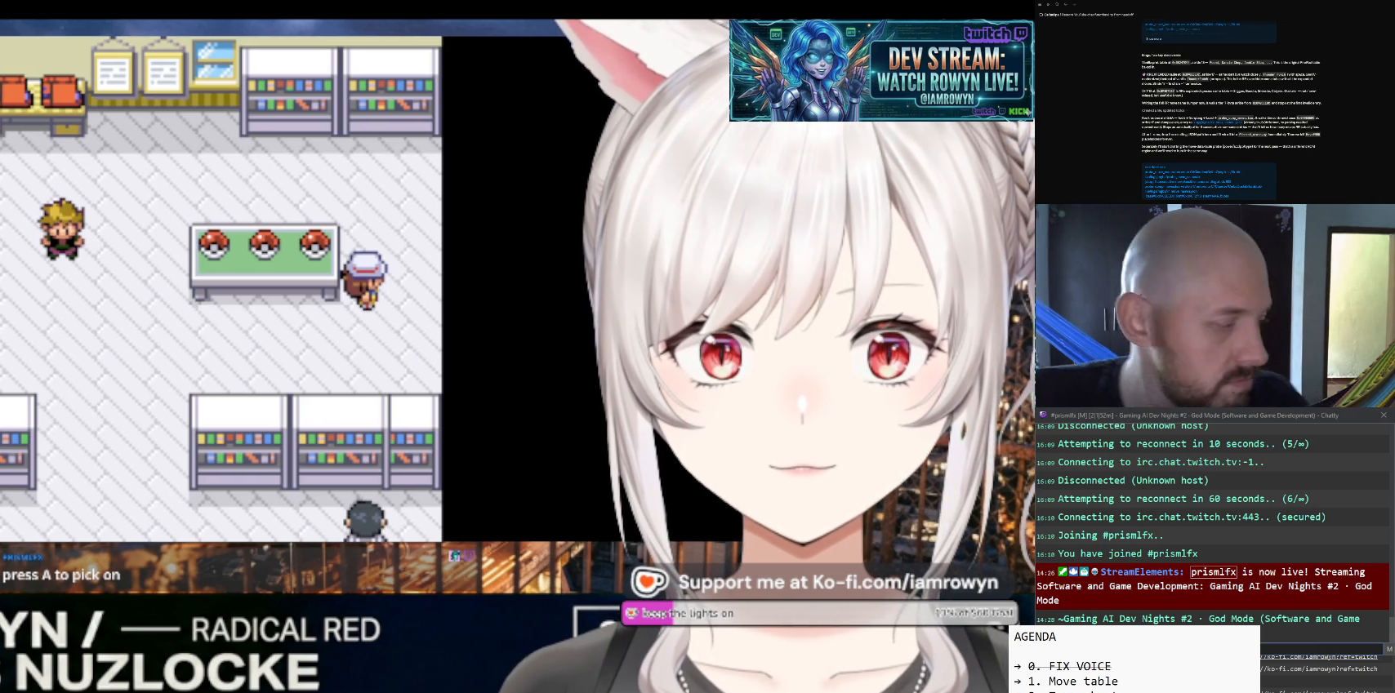
{"buttons": ["A"], "events": []}
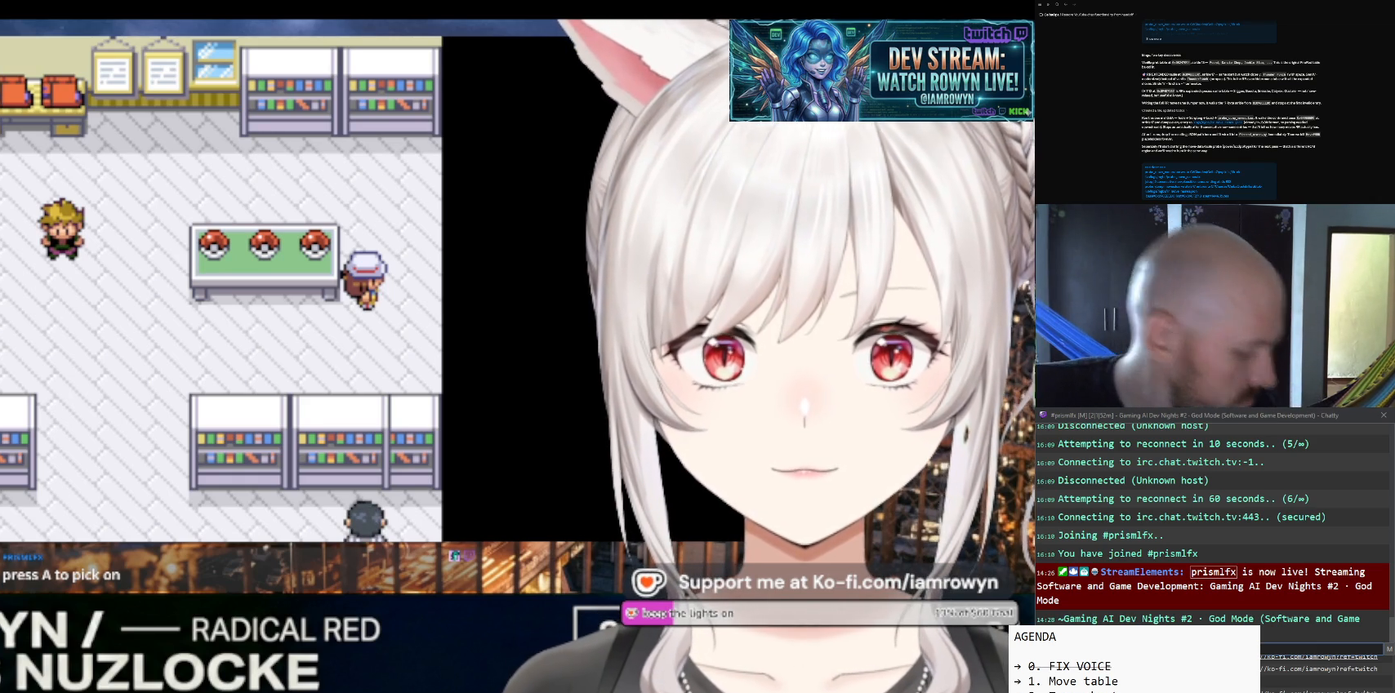
{"buttons": ["A"], "events": []}
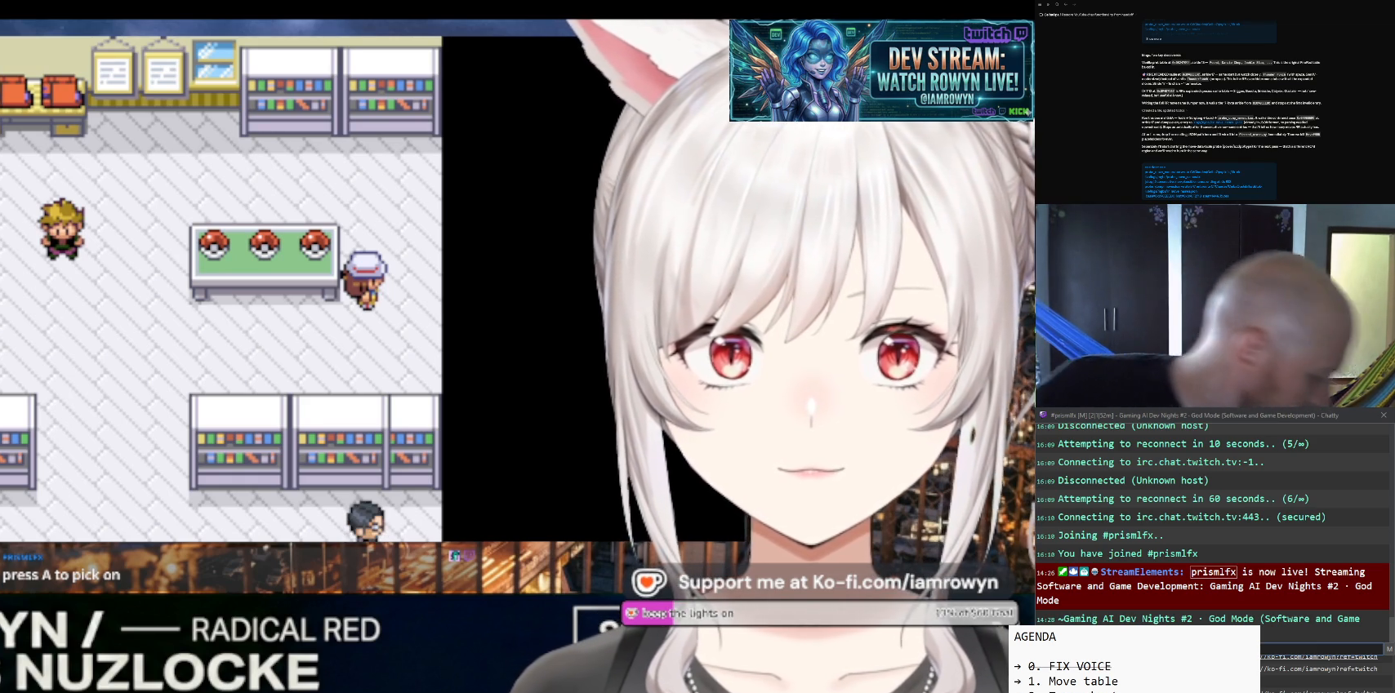
{"buttons": ["A"], "events": []}
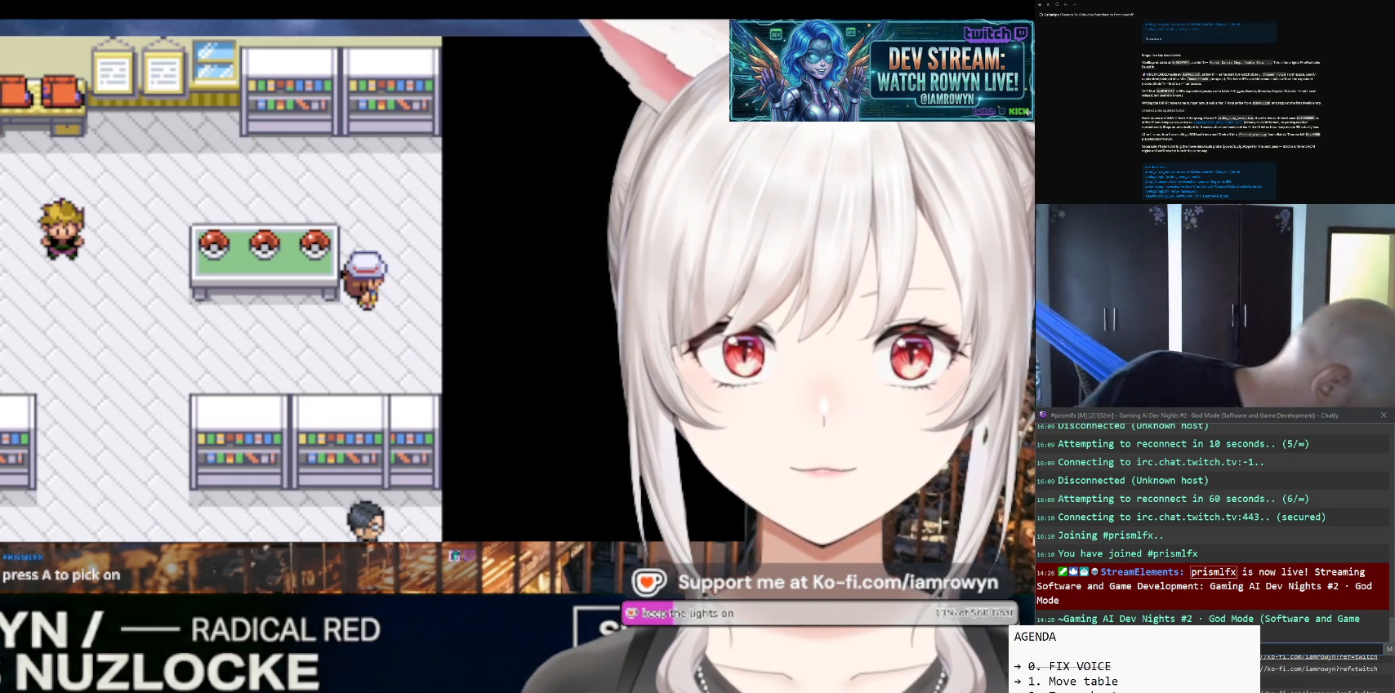
{"buttons": ["A"], "events": []}
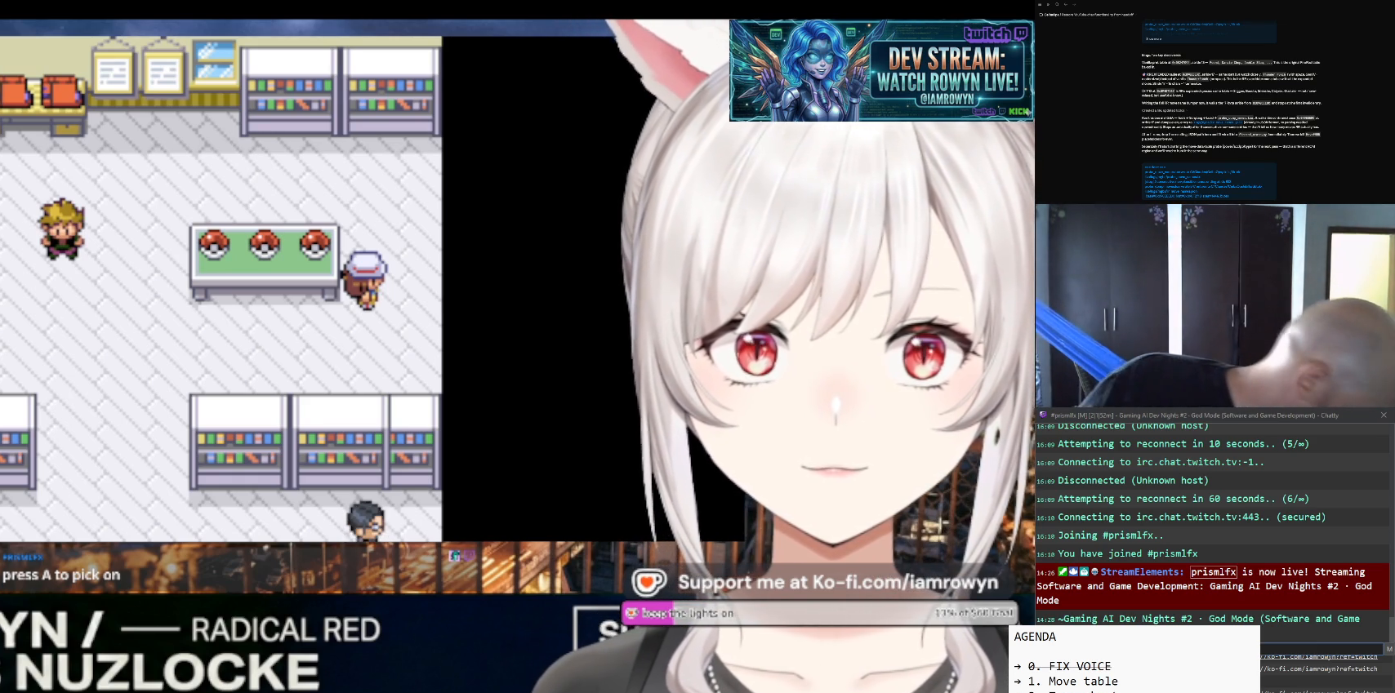
{"buttons": ["A"], "events": []}
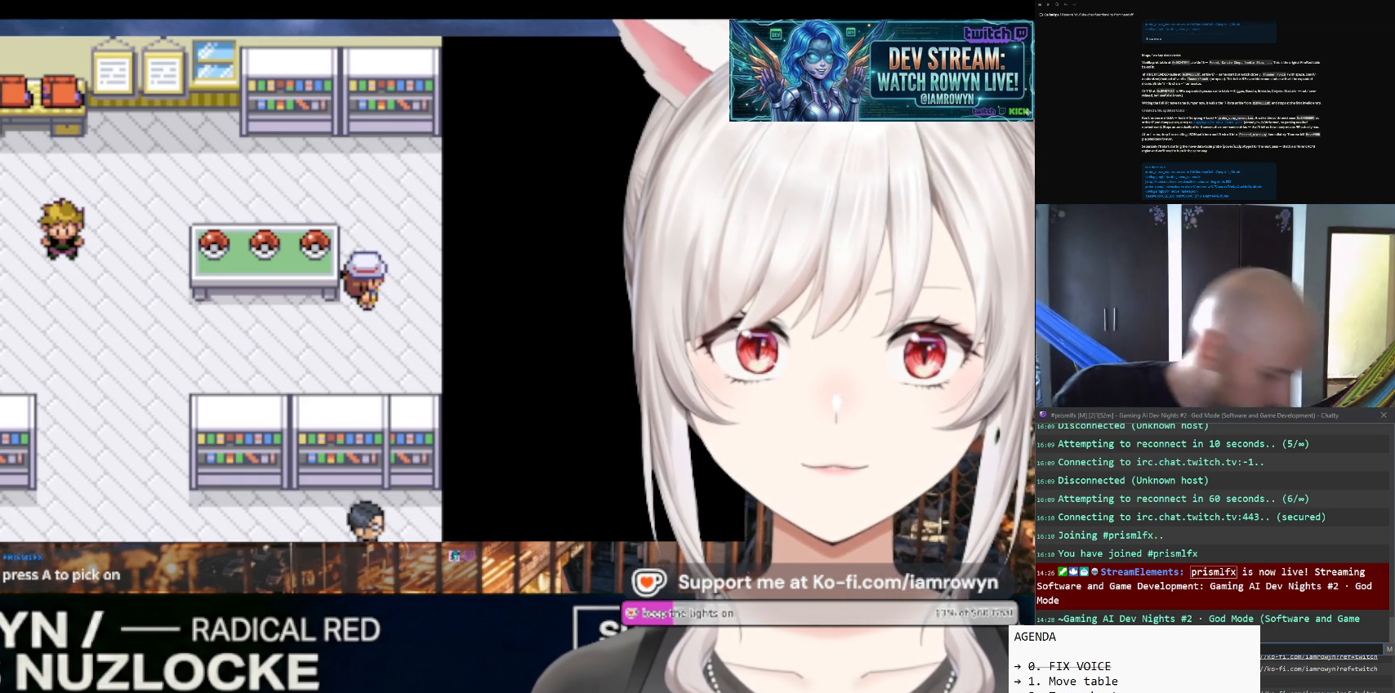
{"buttons": ["A"], "events": []}
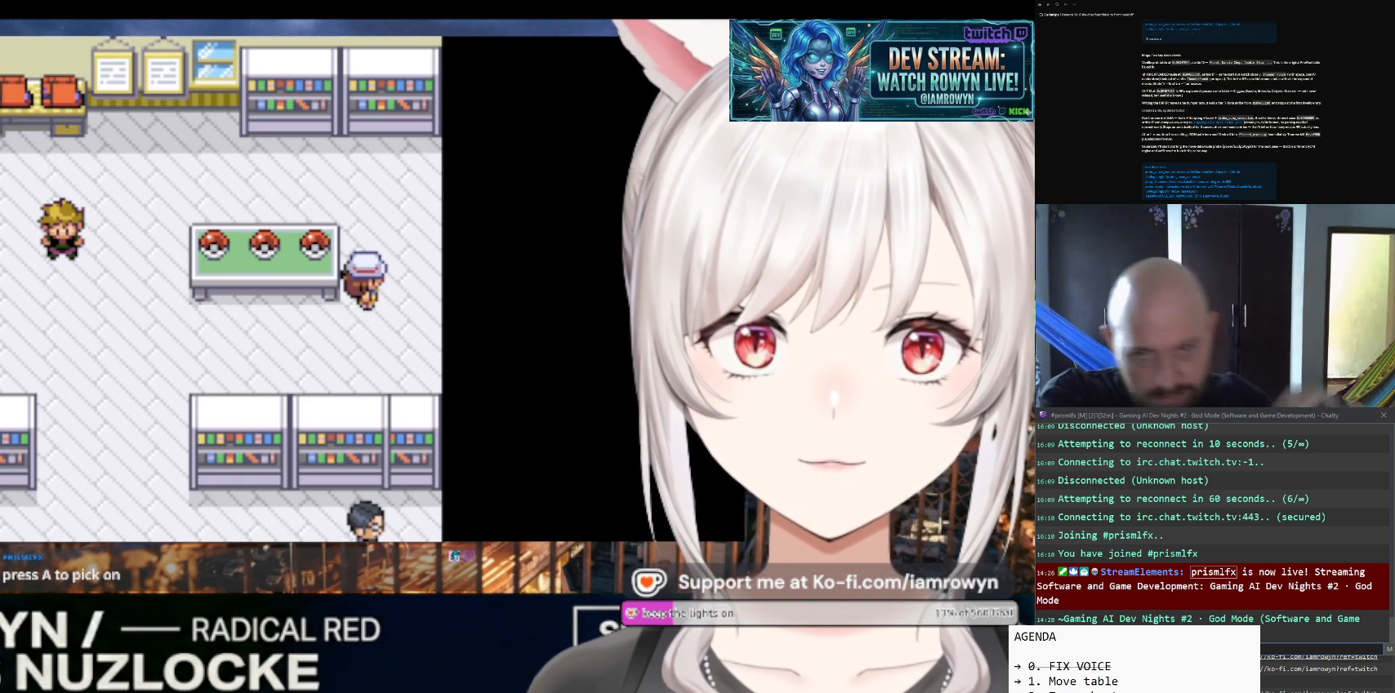
{"buttons": ["A"], "events": []}
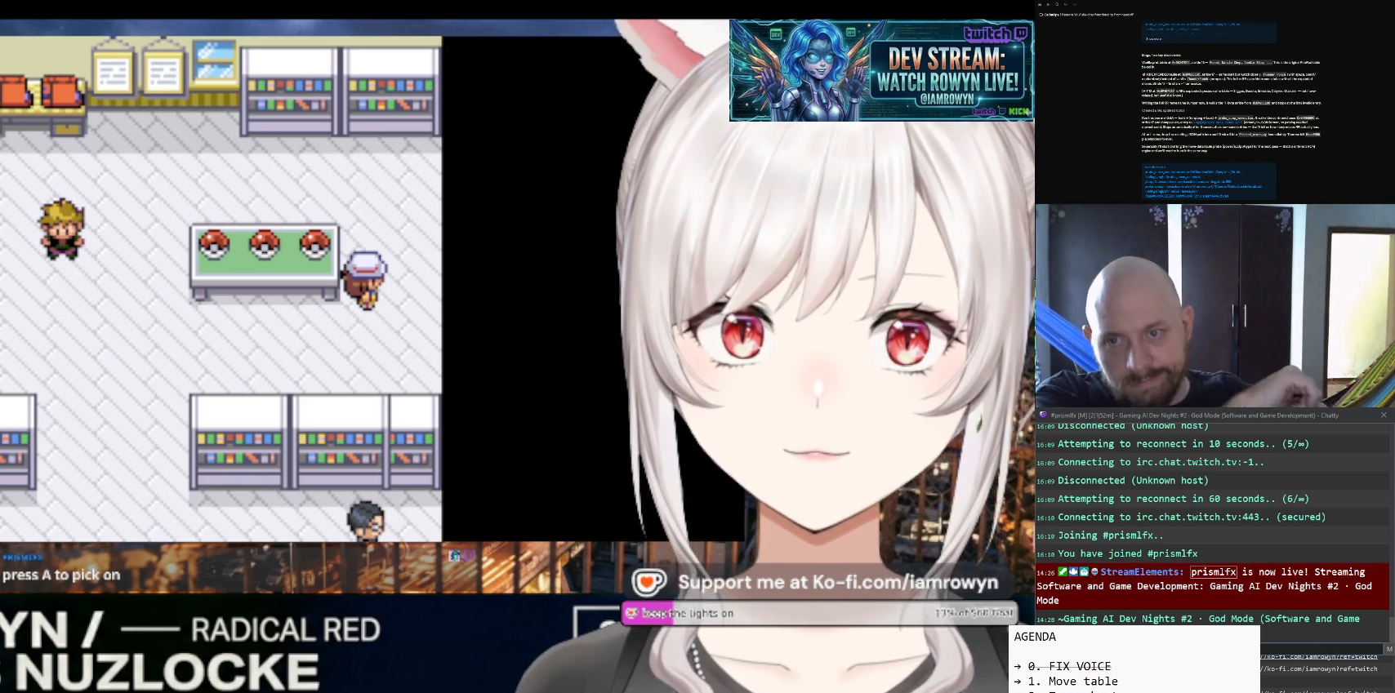
{"buttons": ["A"], "events": []}
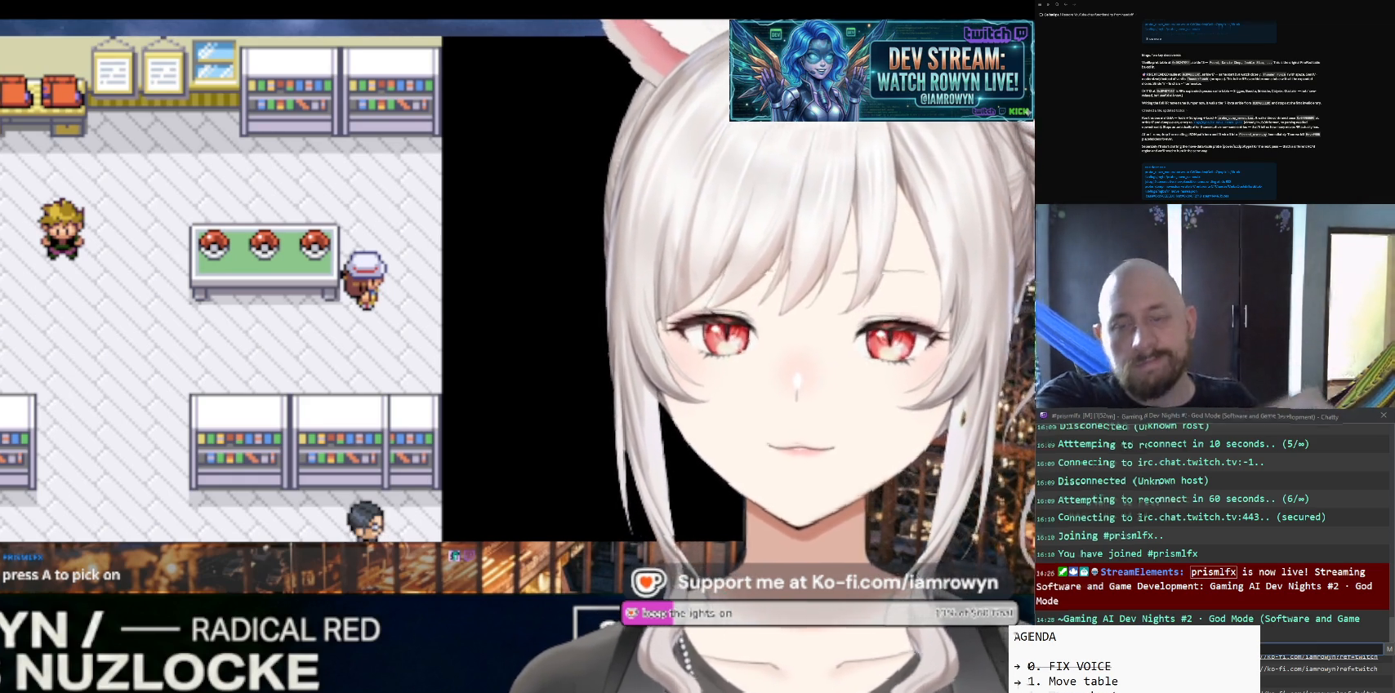
{"buttons": ["A"], "events": []}
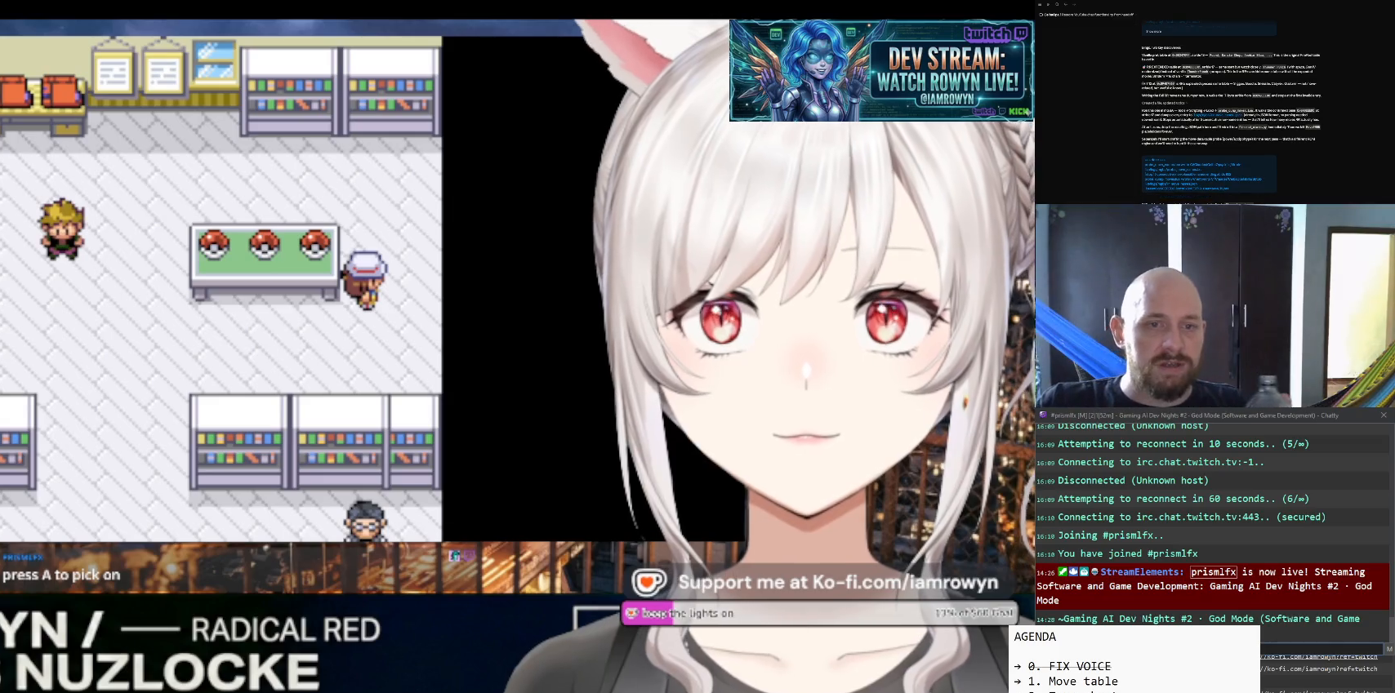
{"buttons": ["A"], "events": []}
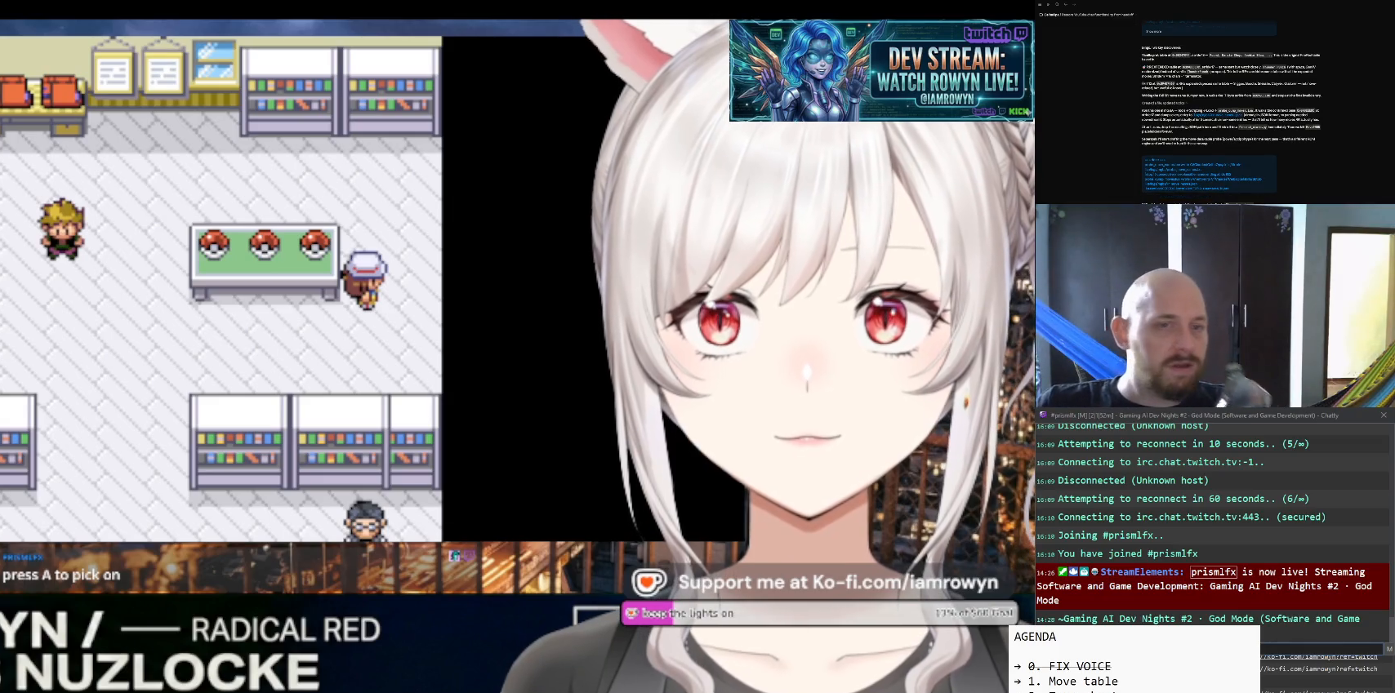
{"buttons": ["A"], "events": []}
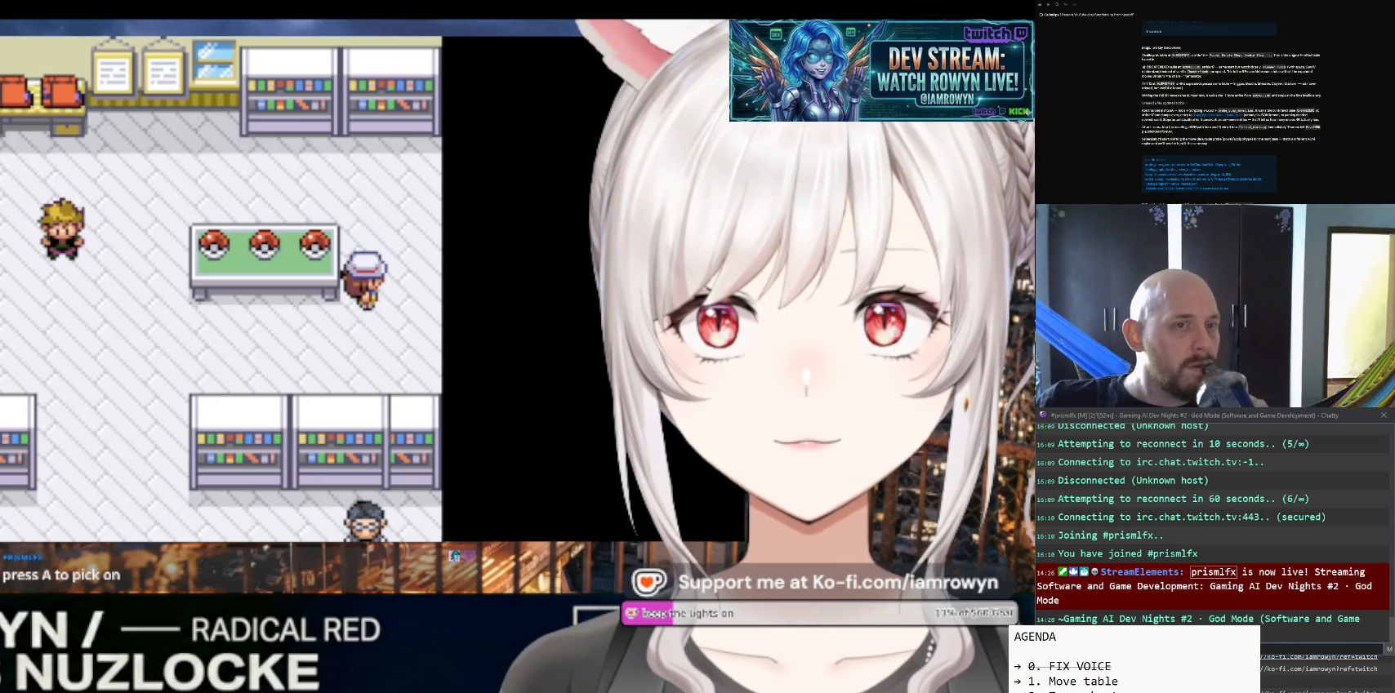
{"buttons": ["A"], "events": []}
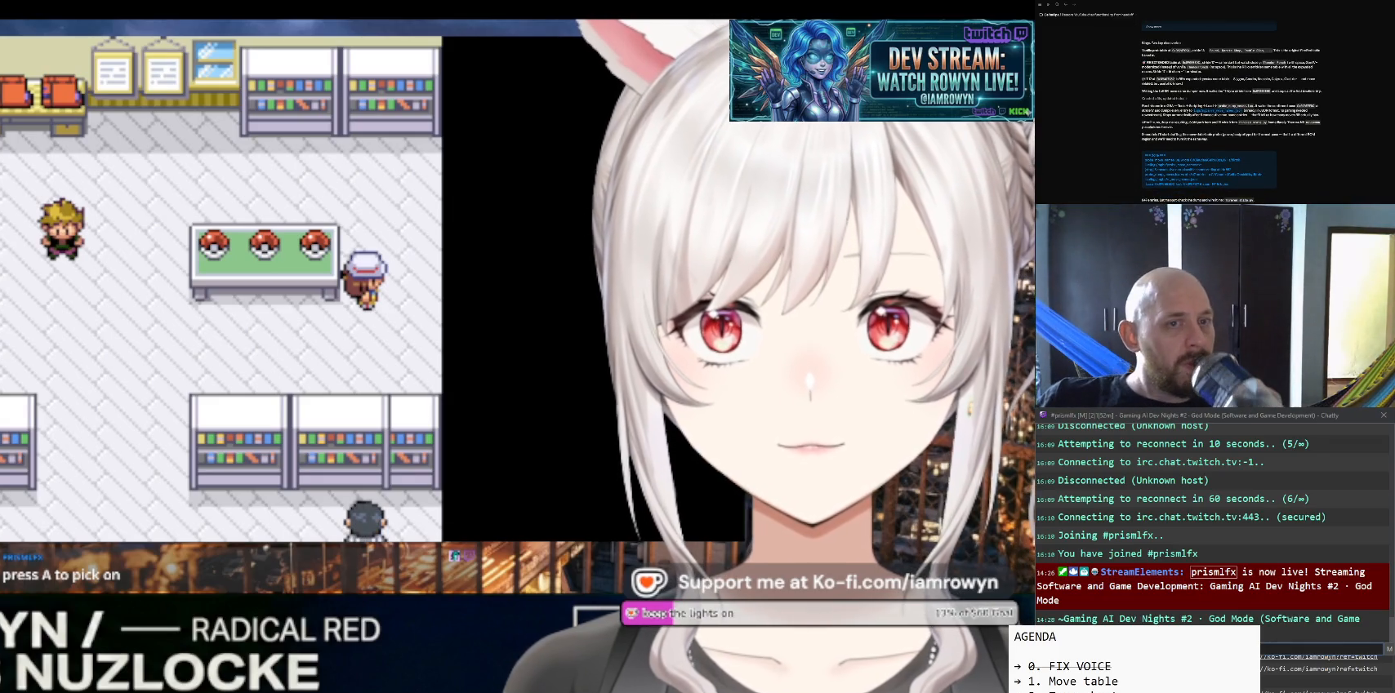
{"buttons": ["A"], "events": []}
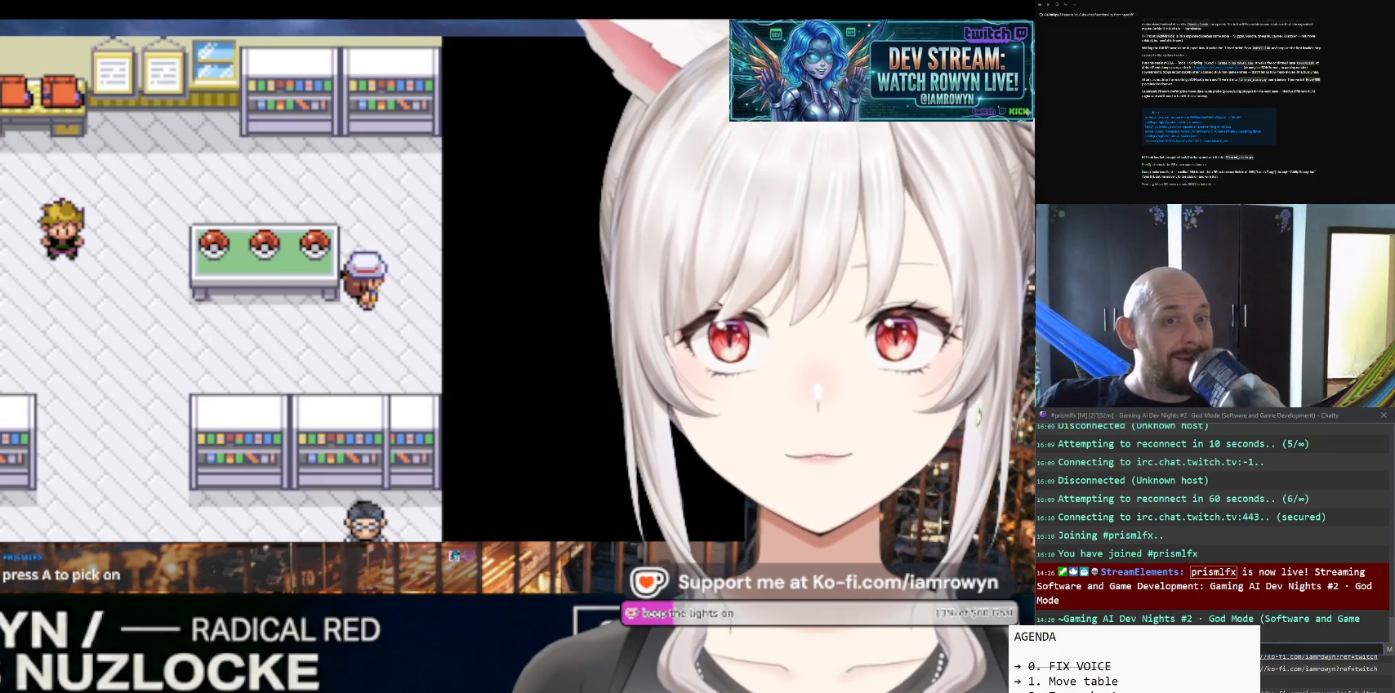
{"buttons": ["A"], "events": []}
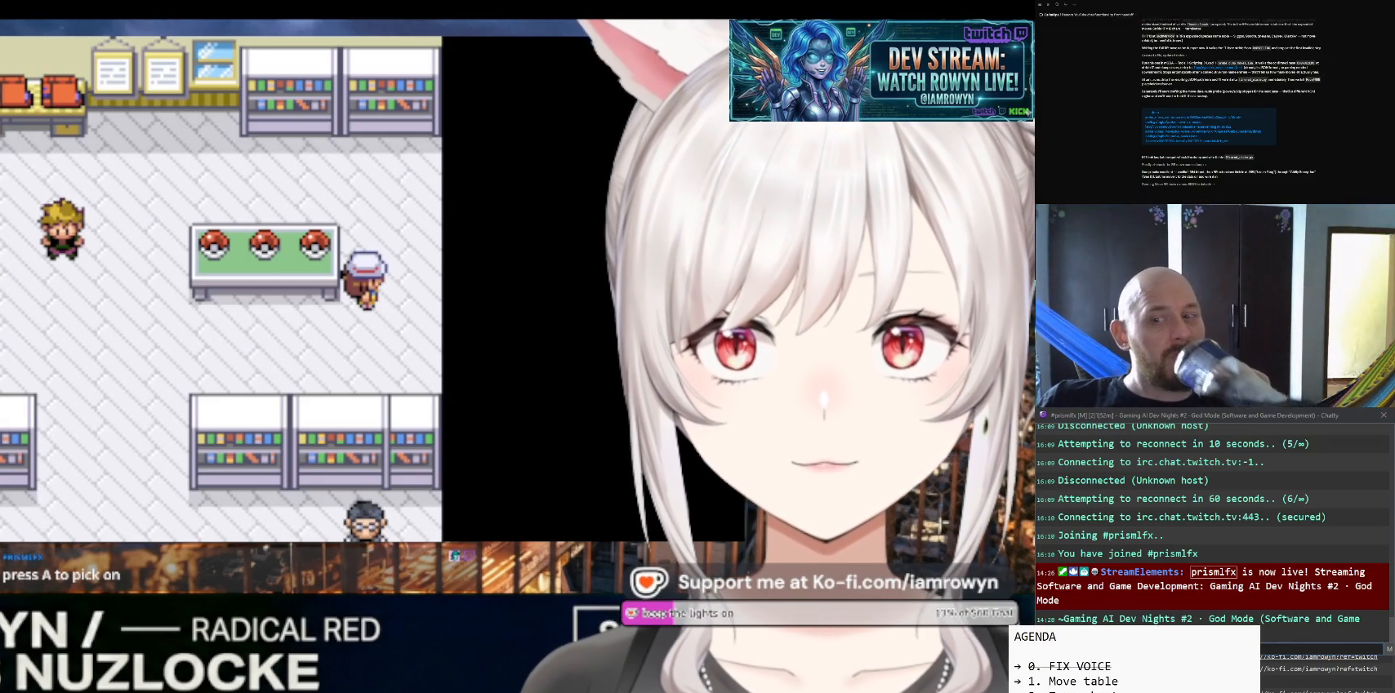
{"buttons": ["A"], "events": []}
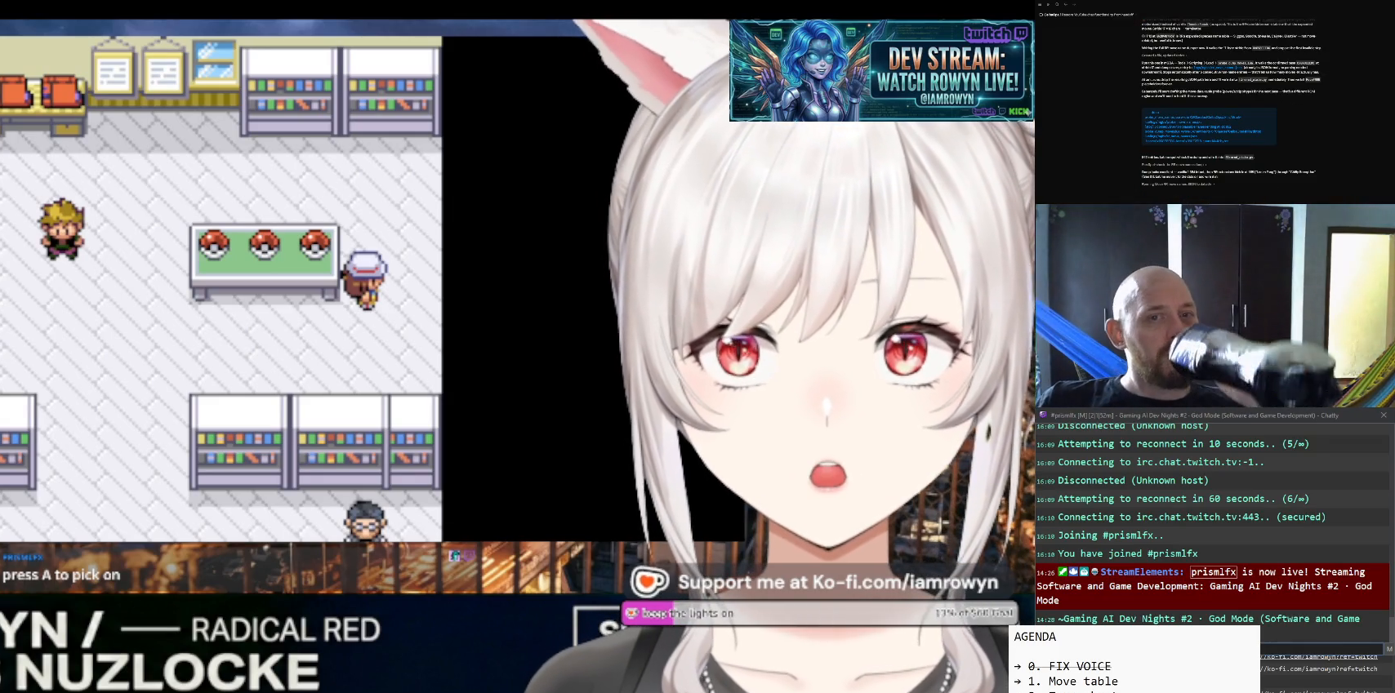
{"buttons": ["A"], "events": []}
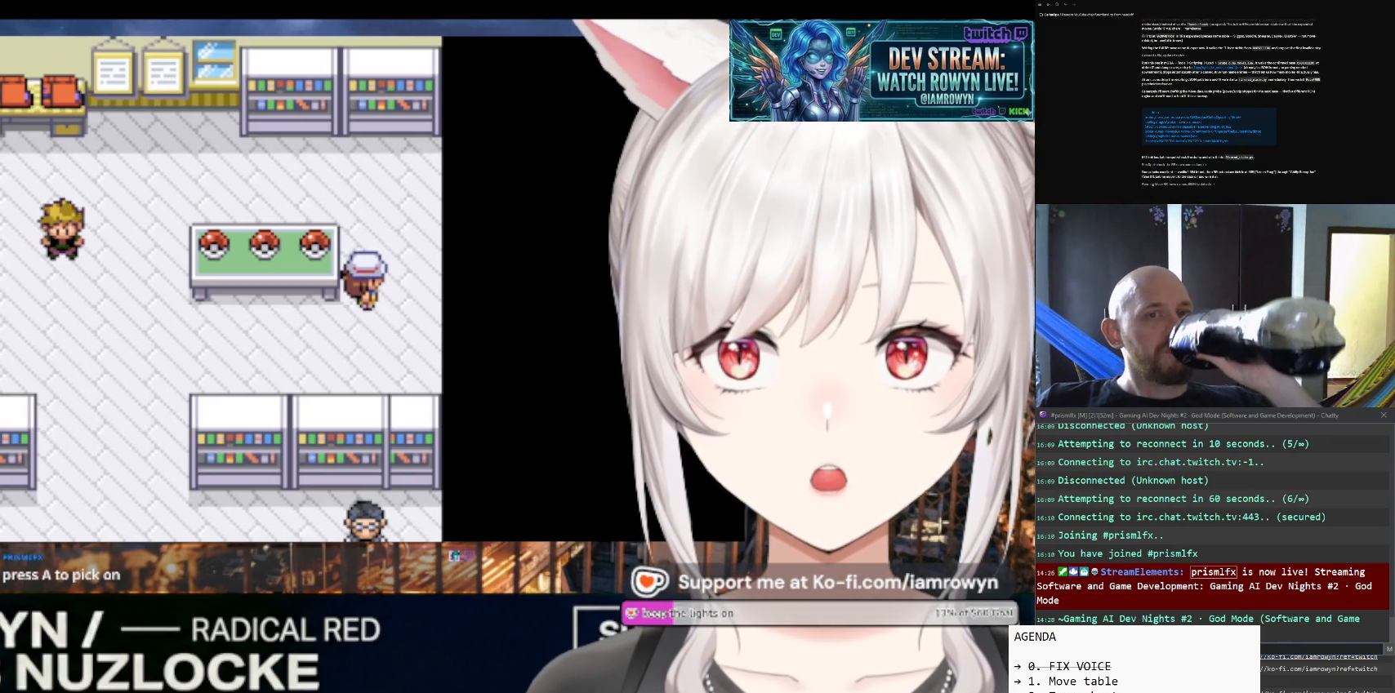
{"buttons": ["A"], "events": []}
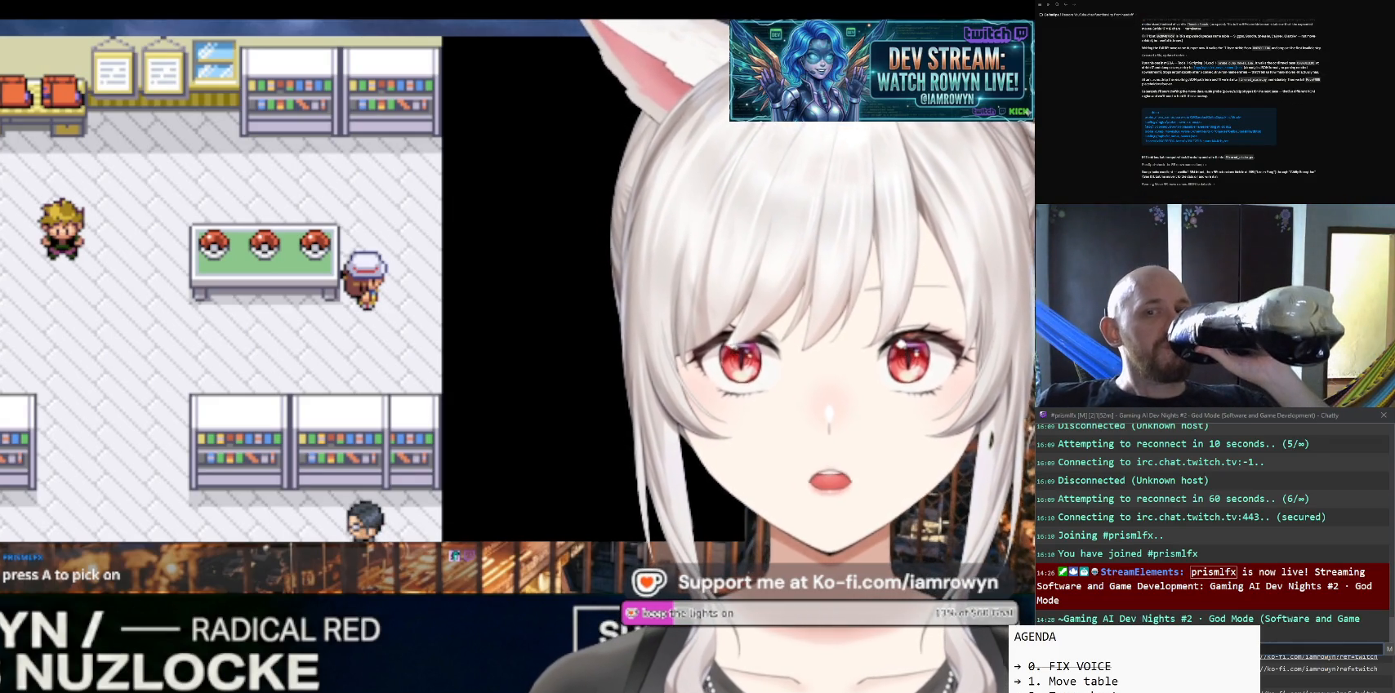
{"buttons": ["A"], "events": []}
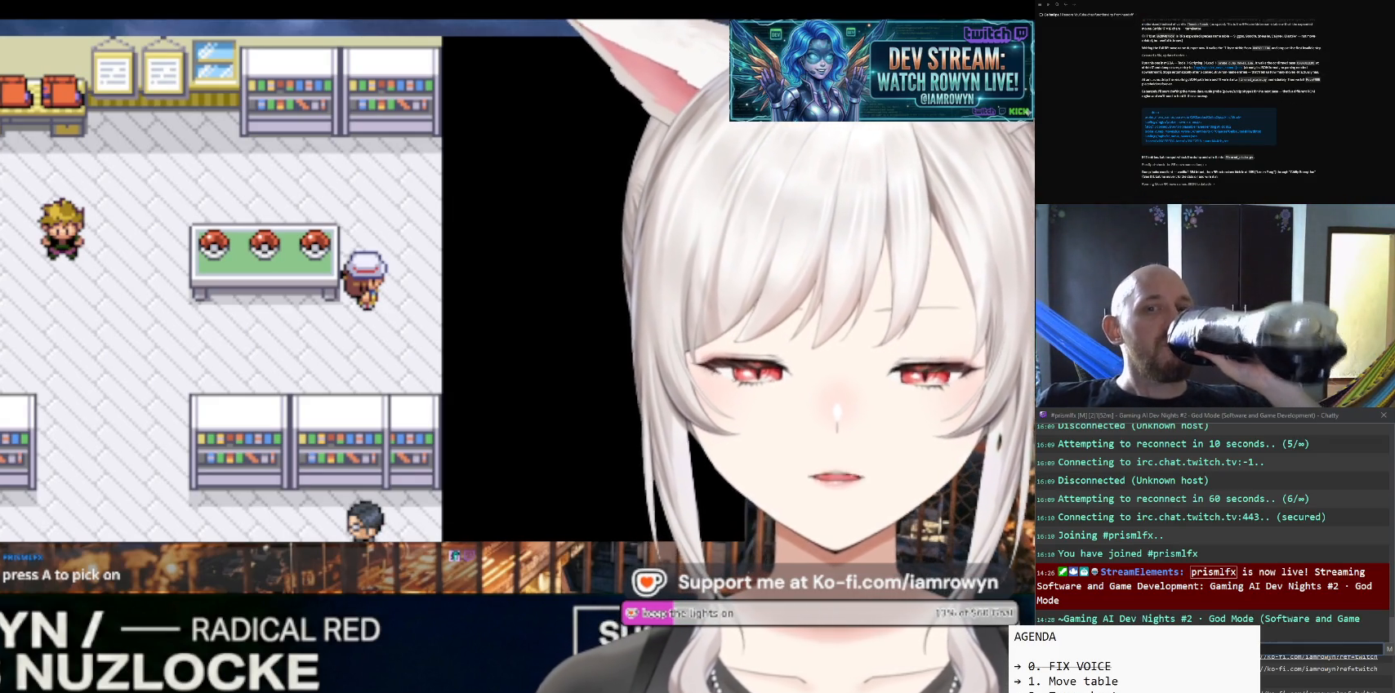
{"buttons": ["A"], "events": []}
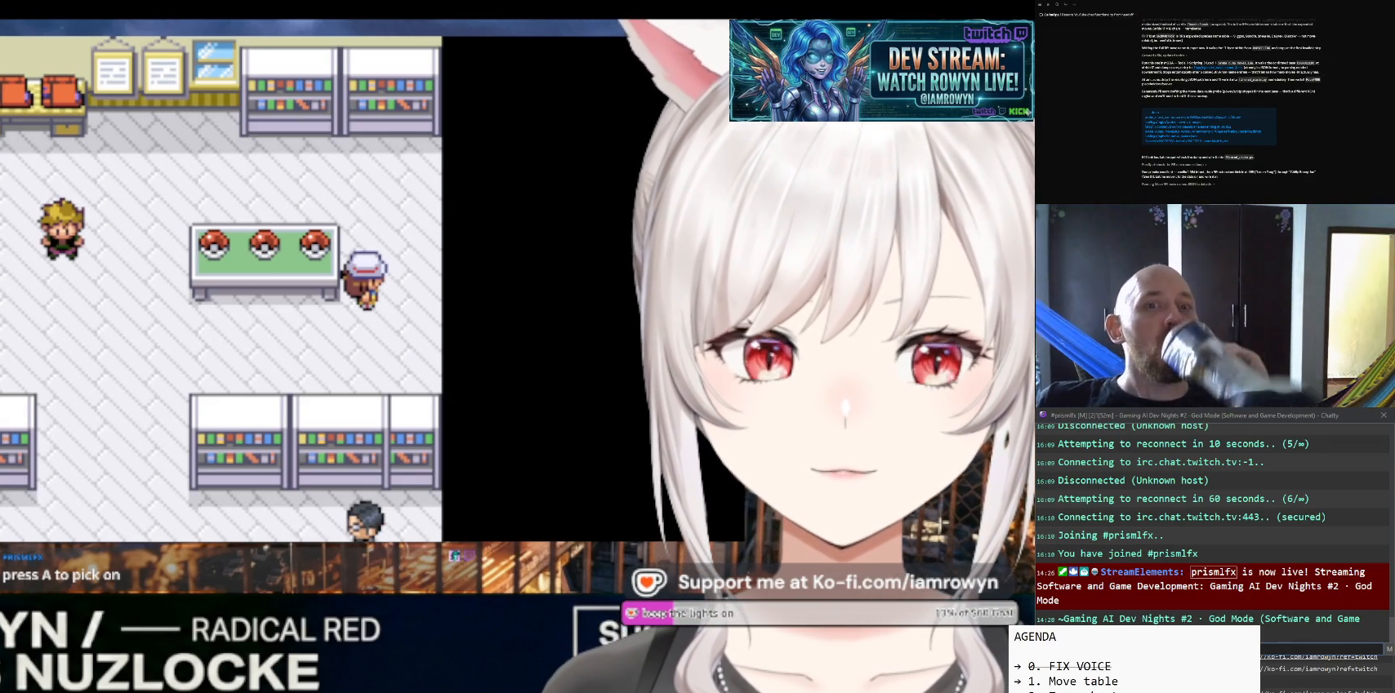
{"buttons": ["A"], "events": []}
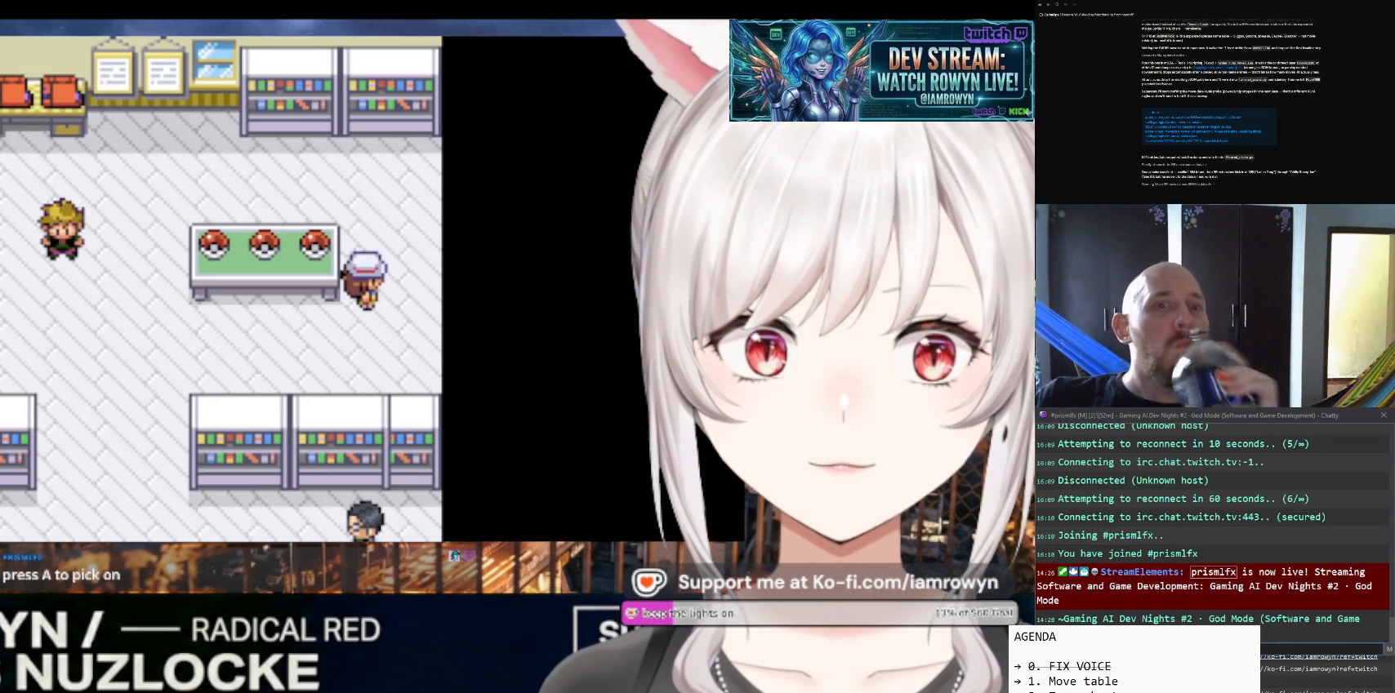
{"buttons": ["A"], "events": []}
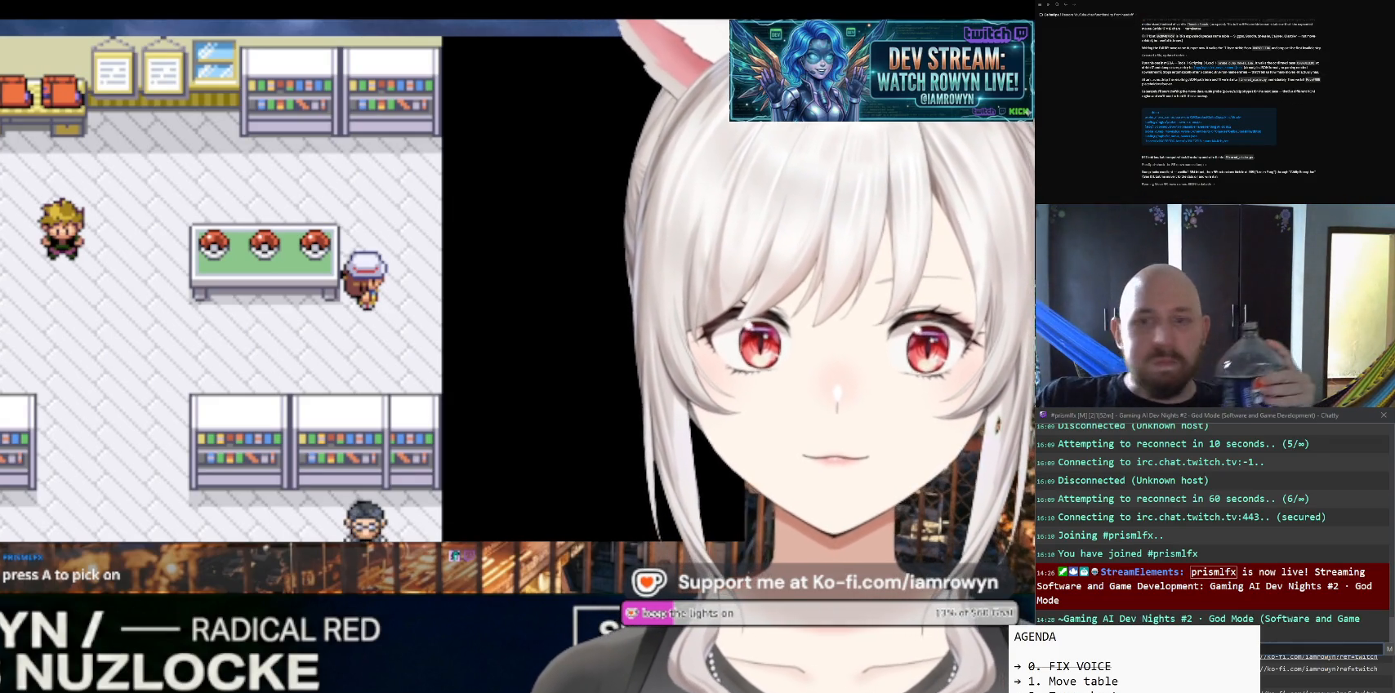
{"buttons": ["A"], "events": []}
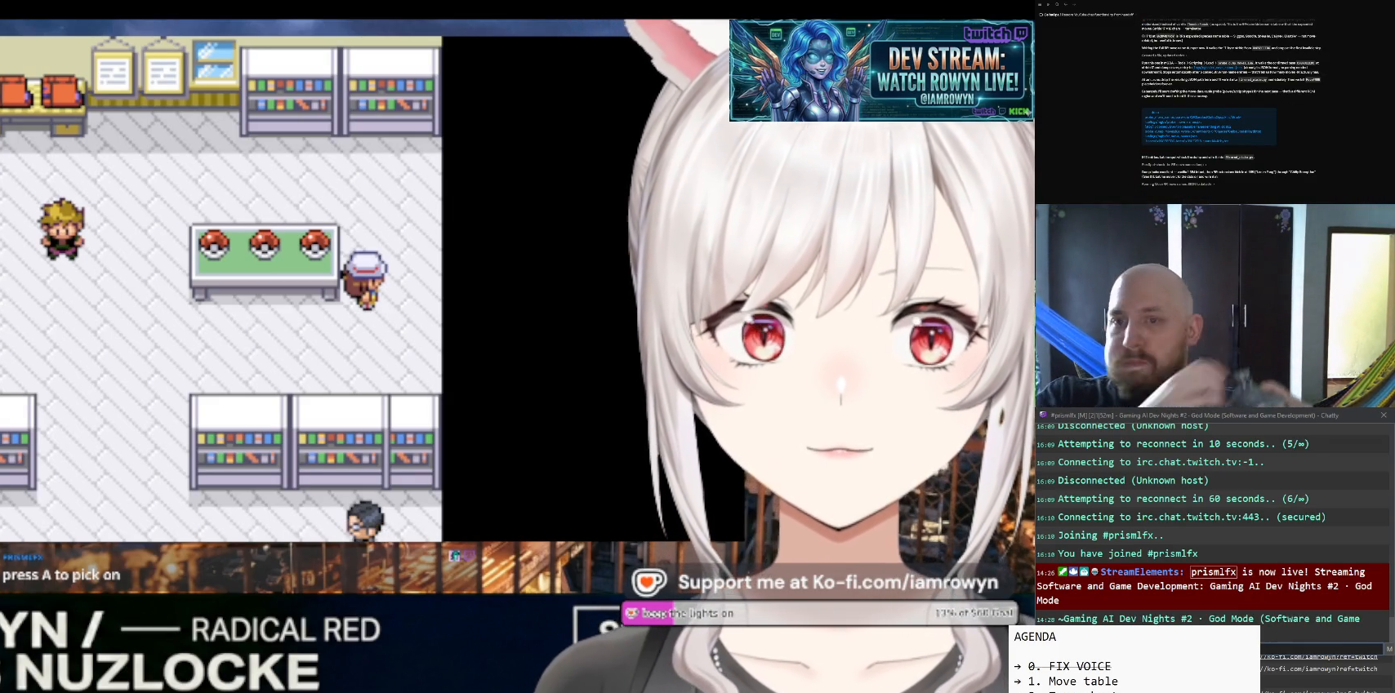
{"buttons": ["A"], "events": []}